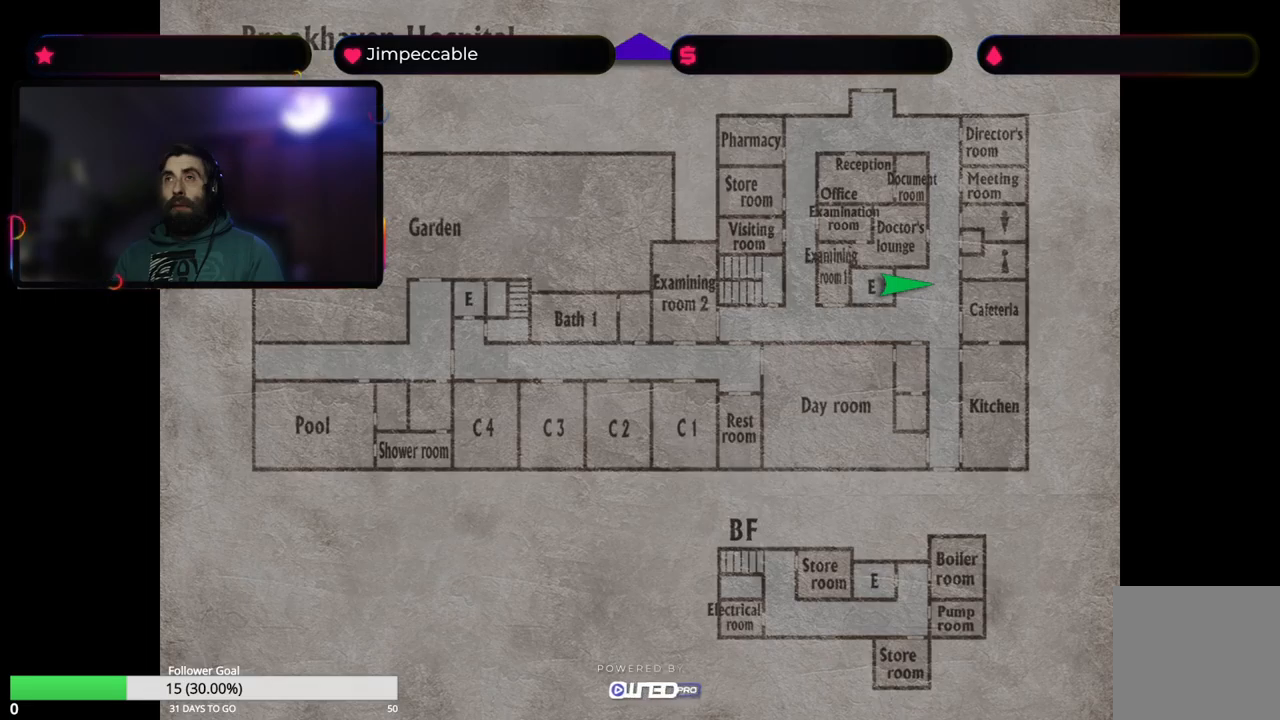
Gameplay with a controller (Xbox layout); each line is a JSON object with the inputs held at the frame after it. "events" lists button and stick changes between this image and that frame as [ms after this image, input, new state], when the widget could be followed in between.
{"buttons": [], "left_stick": "center", "right_stick": "center", "events": [[283, "Y", "down"], [433, "Y", "up"]]}
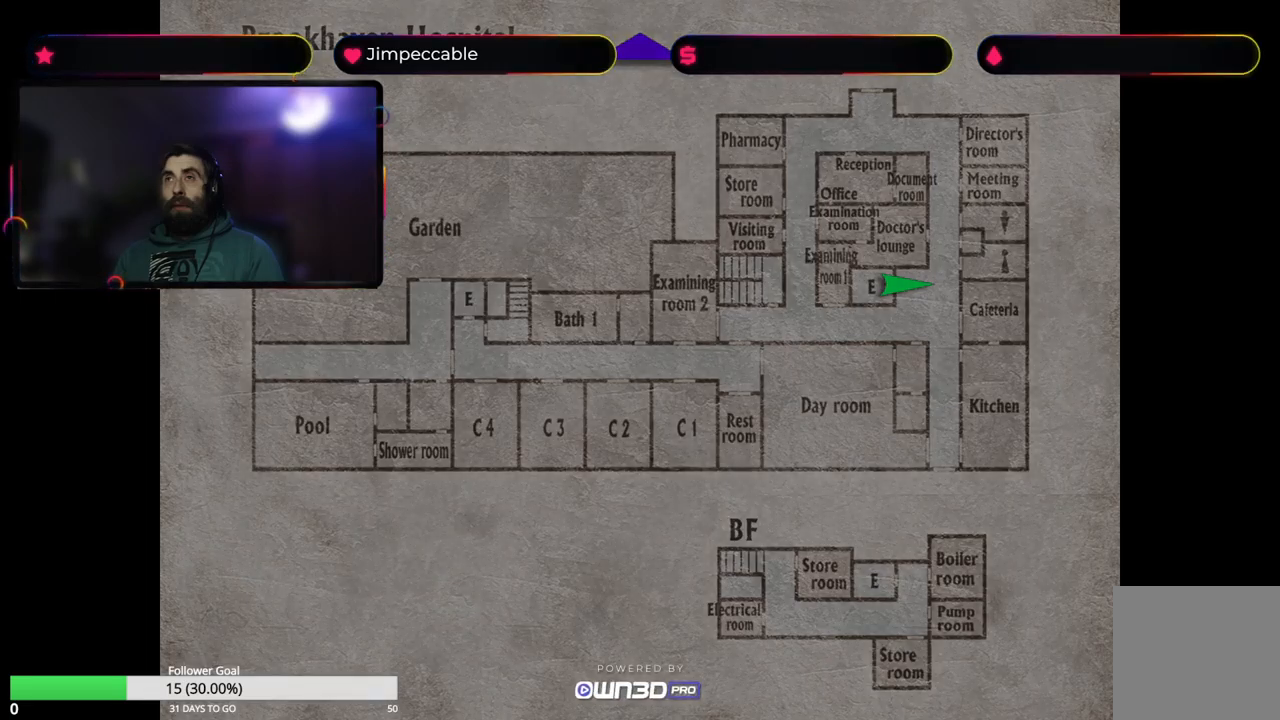
{"buttons": [], "left_stick": "center", "right_stick": "center", "events": []}
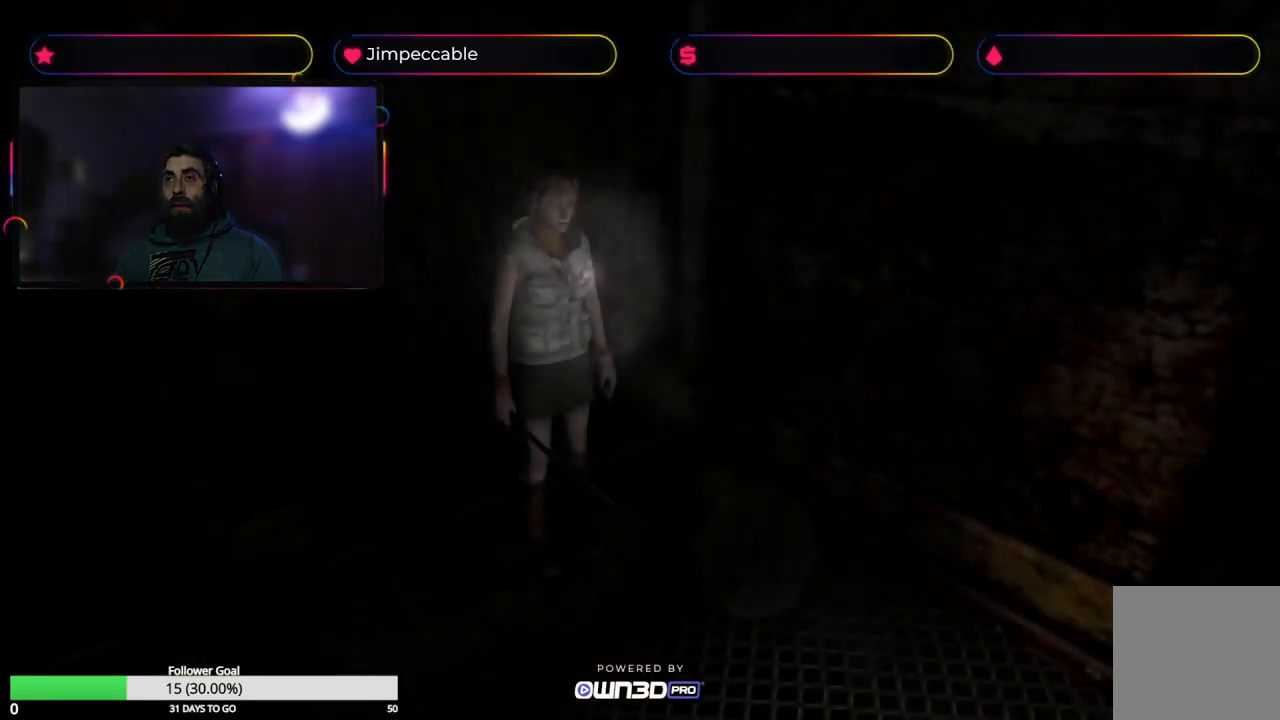
{"buttons": [], "left_stick": "center", "right_stick": "center", "events": [[33, "L1", "down"], [50, "R1", "down"], [166, "L1", "up"], [166, "R1", "up"]]}
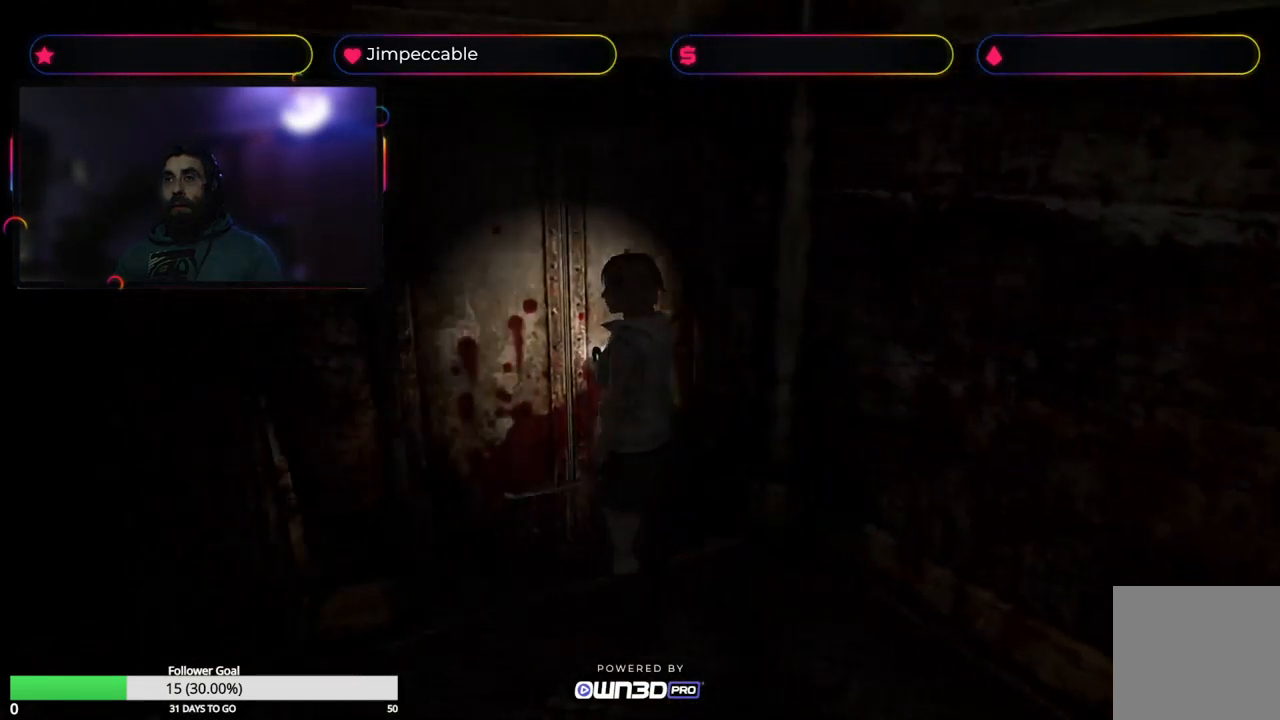
{"buttons": [], "left_stick": "up", "right_stick": "center", "events": [[116, "left_stick", "up"], [166, "A", "down"], [300, "A", "up"], [400, "A", "down"], [500, "A", "up"]]}
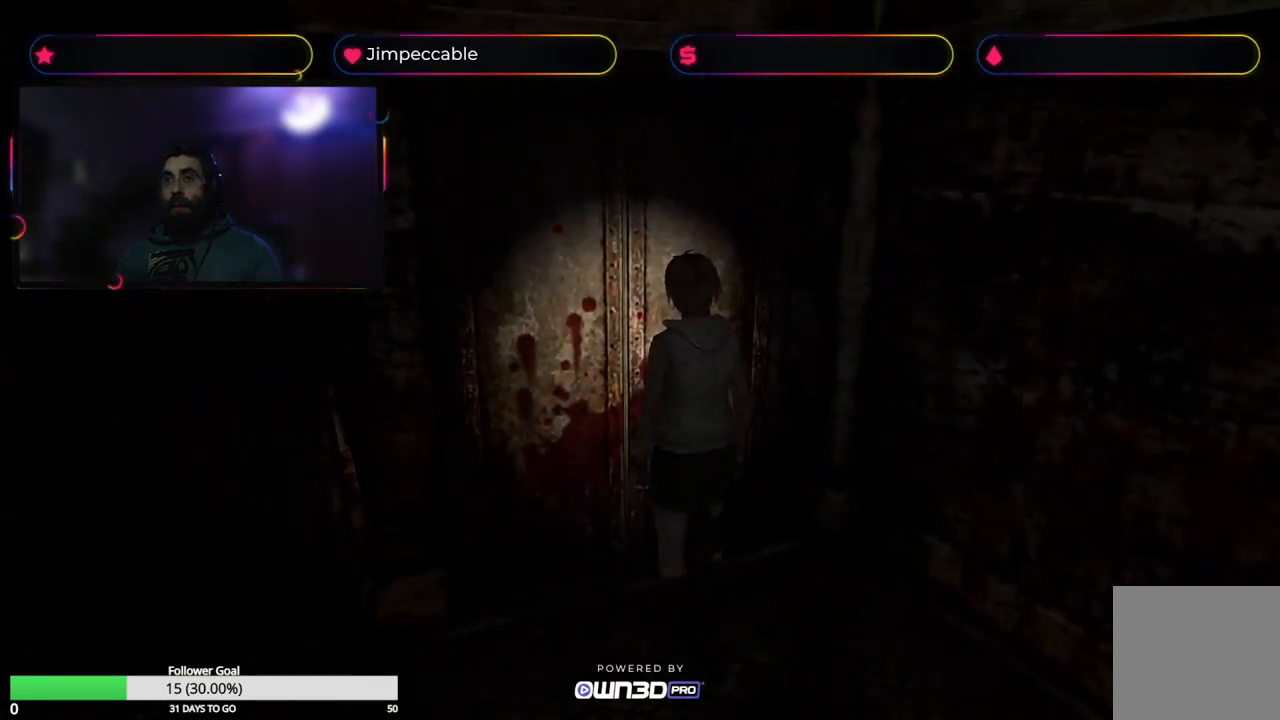
{"buttons": [], "left_stick": "center", "right_stick": "center", "events": [[50, "left_stick", "center"]]}
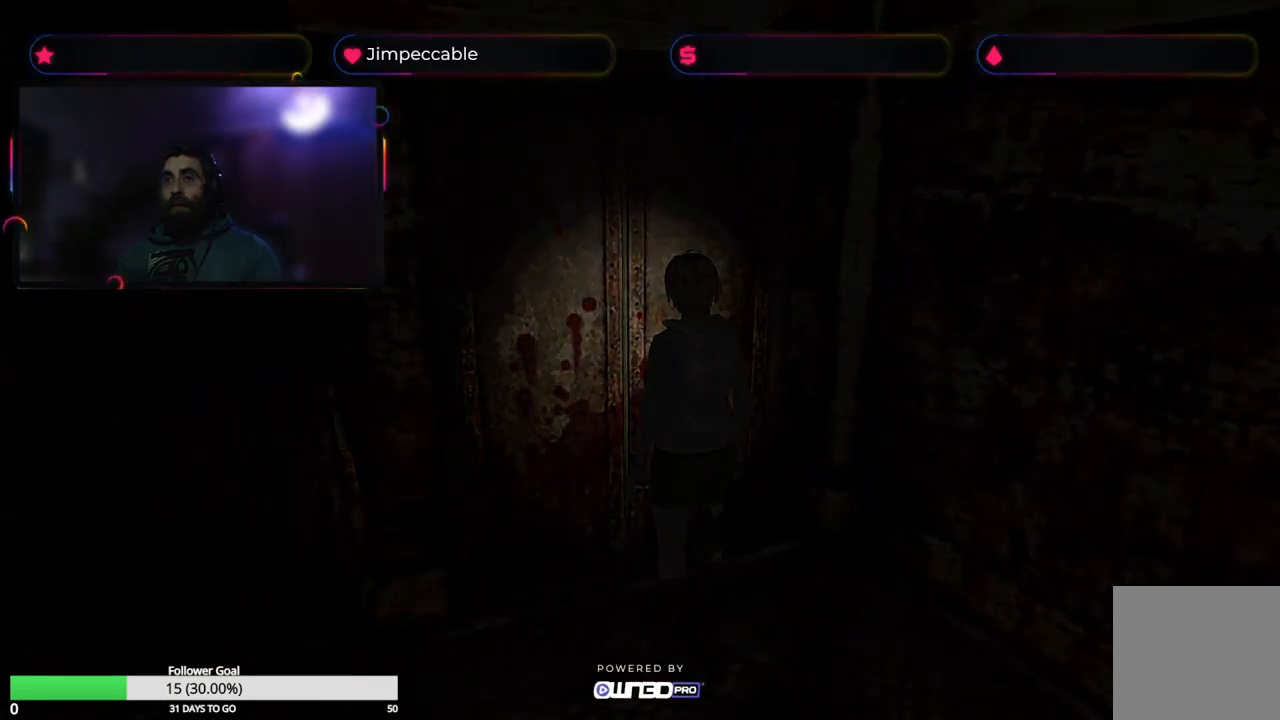
{"buttons": [], "left_stick": "center", "right_stick": "center", "events": []}
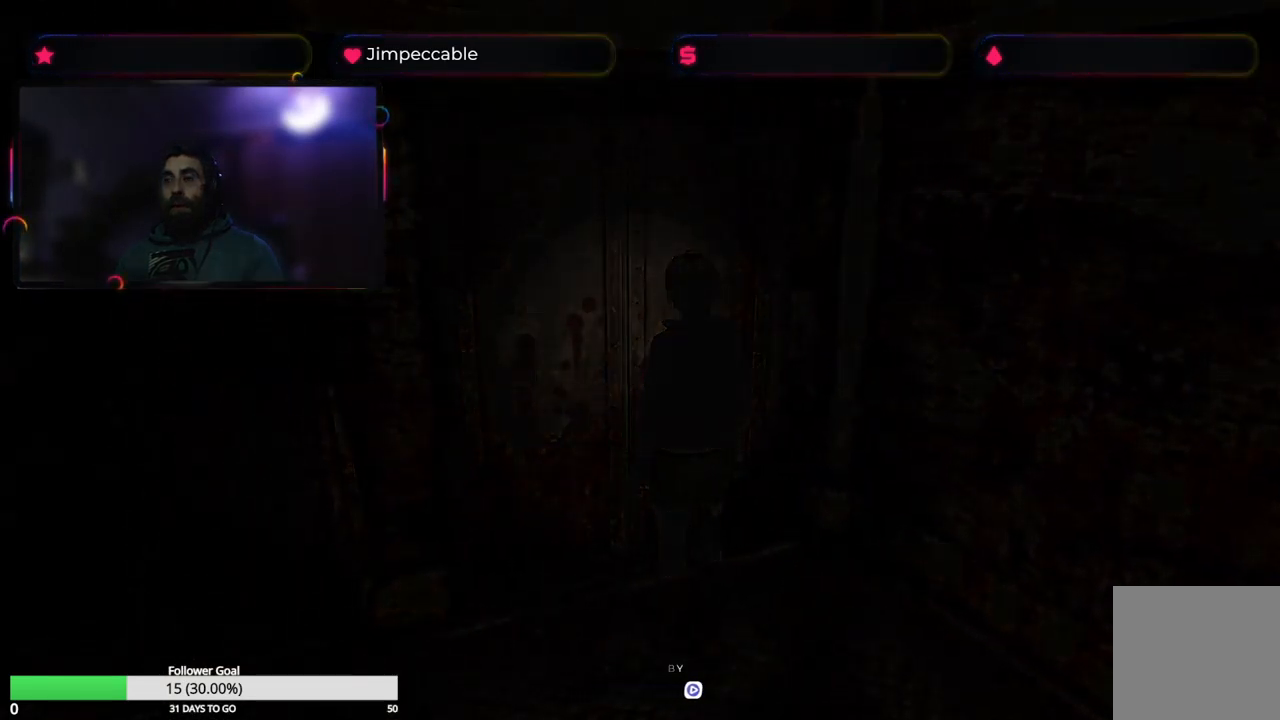
{"buttons": [], "left_stick": "up-left", "right_stick": "center", "events": [[333, "left_stick", "up-left"]]}
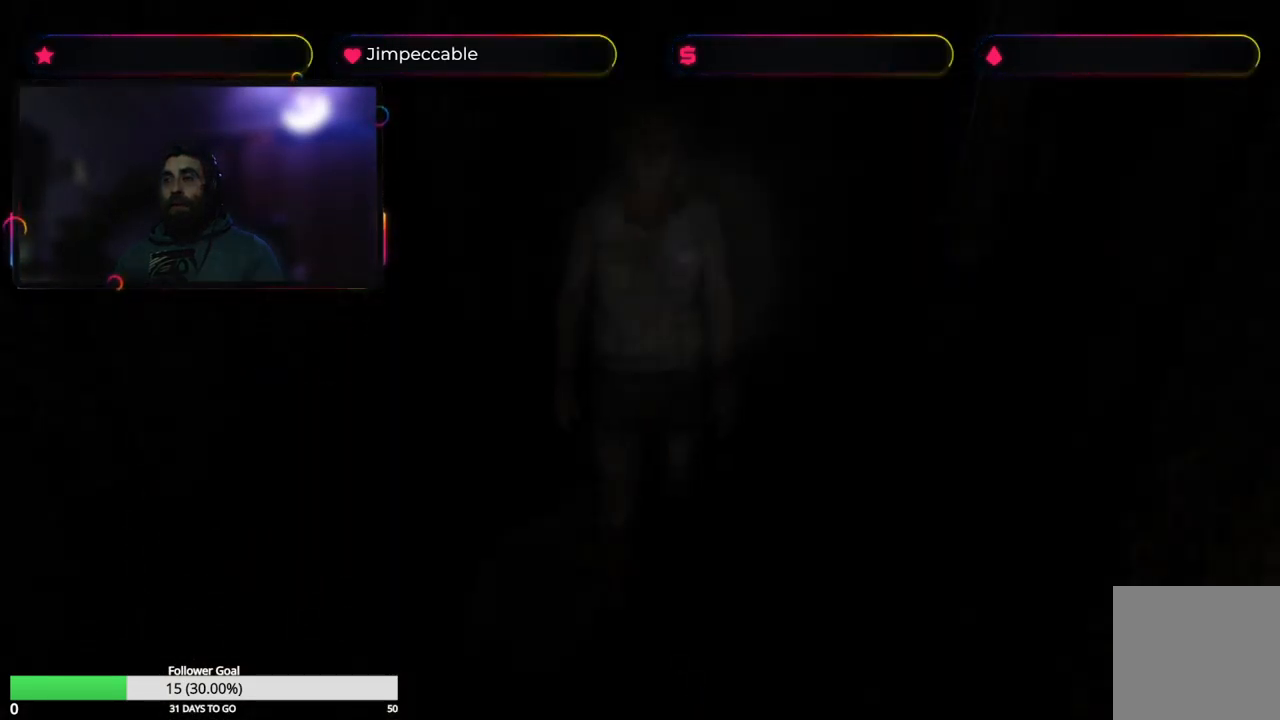
{"buttons": [], "left_stick": "up", "right_stick": "center", "events": [[183, "left_stick", "up"]]}
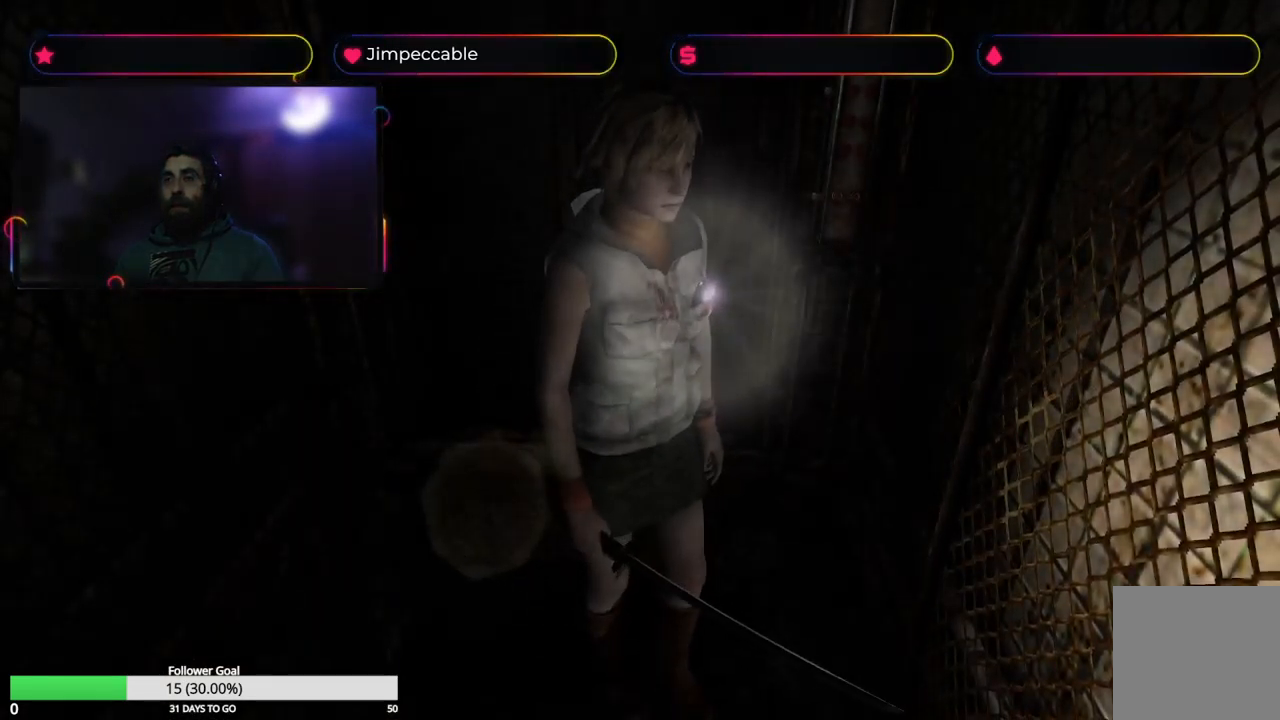
{"buttons": [], "left_stick": "left", "right_stick": "center", "events": [[333, "left_stick", "left"]]}
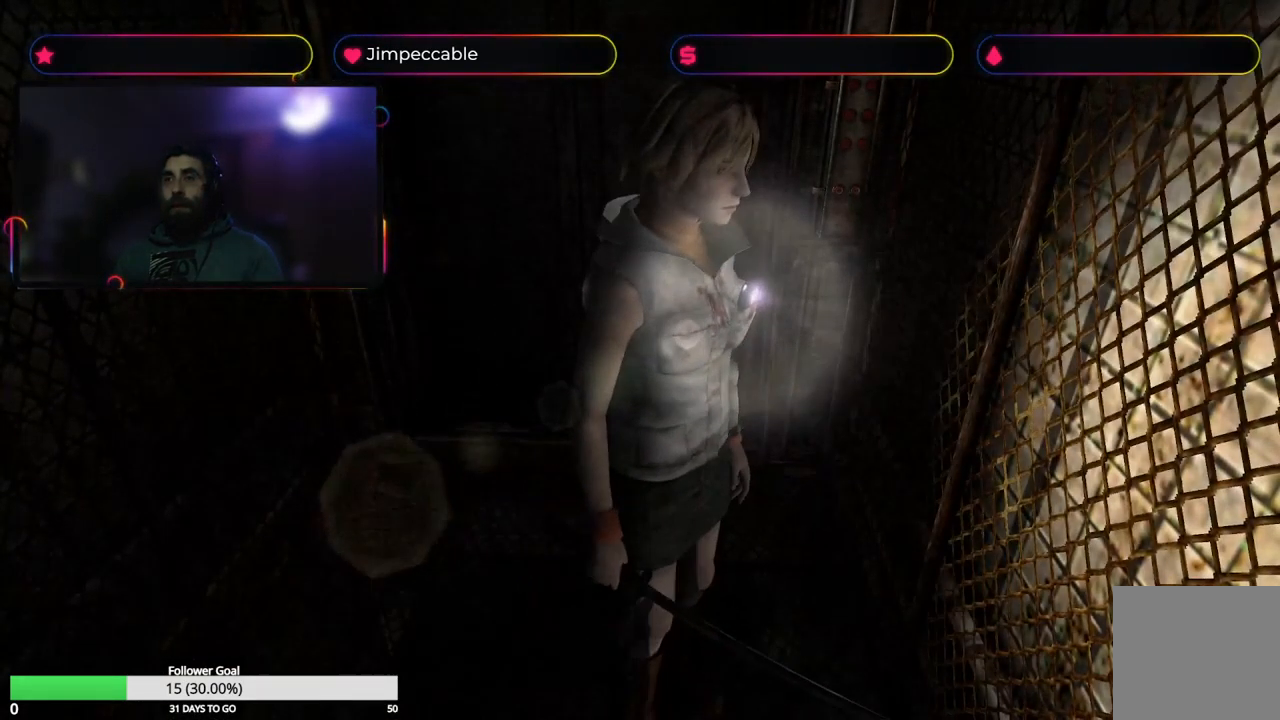
{"buttons": [], "left_stick": "left", "right_stick": "center", "events": [[317, "Y", "down"], [483, "Y", "up"]]}
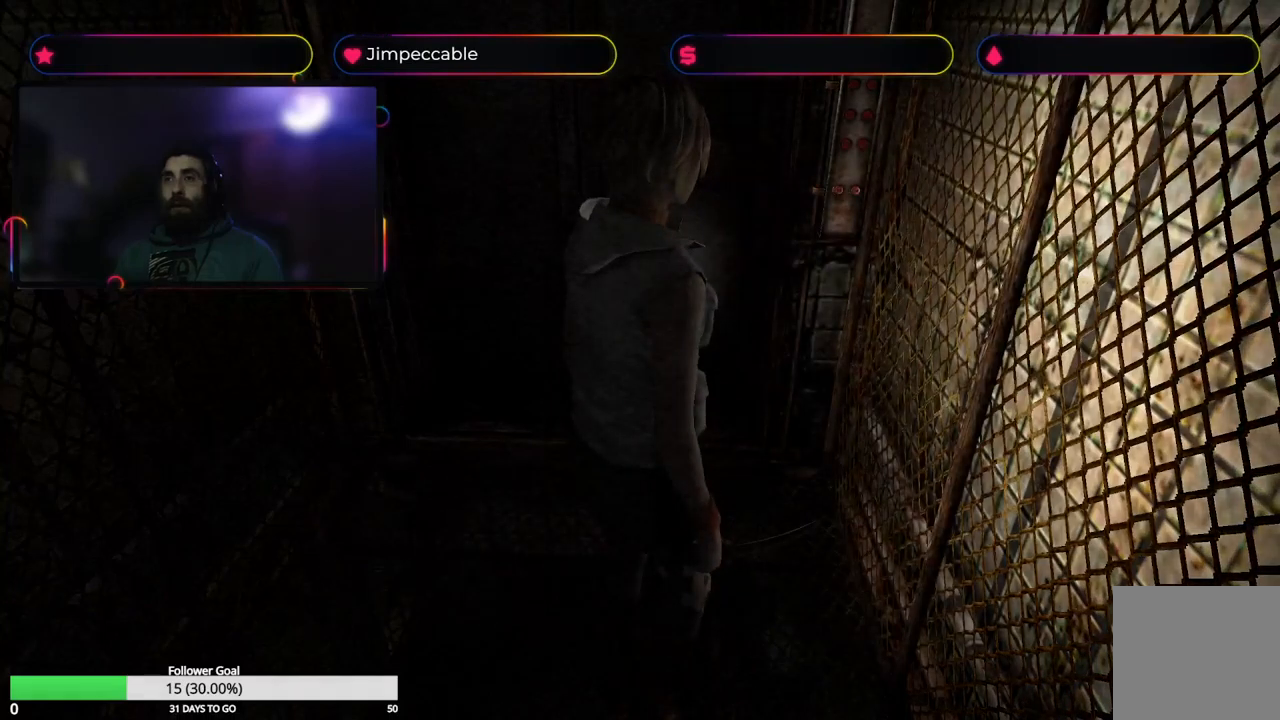
{"buttons": [], "left_stick": "center", "right_stick": "center", "events": [[17, "left_stick", "center"]]}
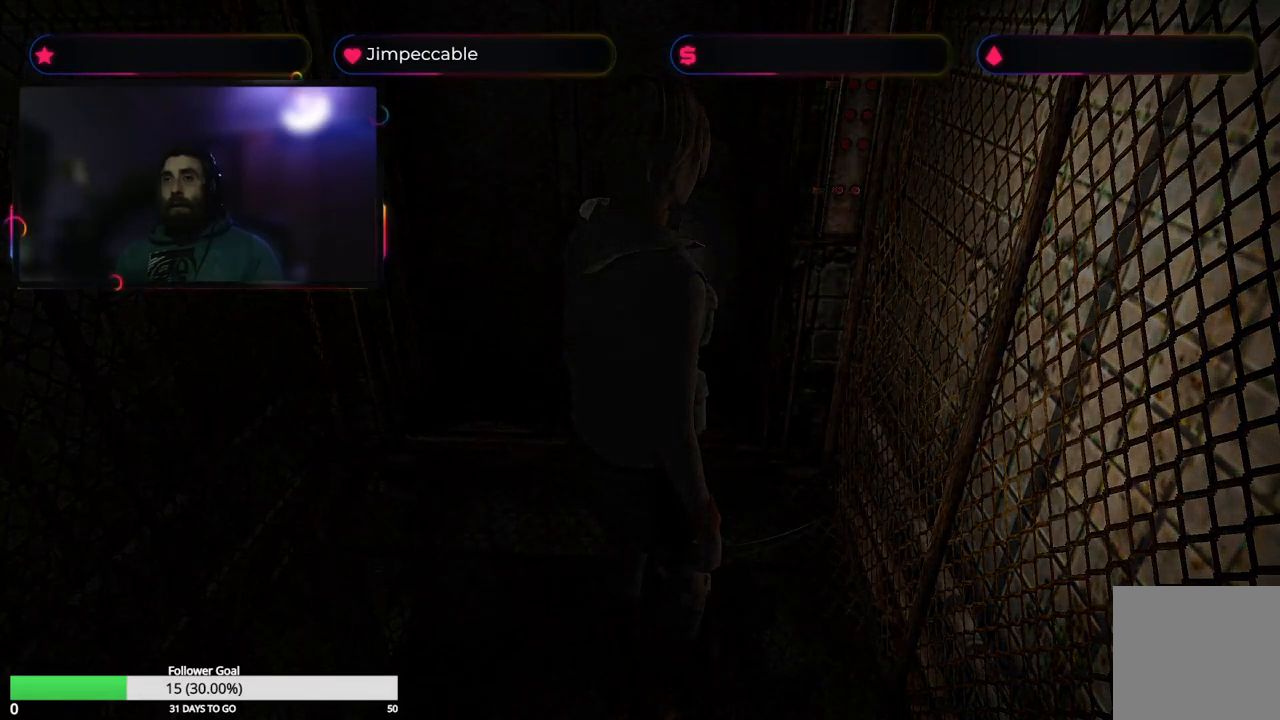
{"buttons": [], "left_stick": "center", "right_stick": "center", "events": []}
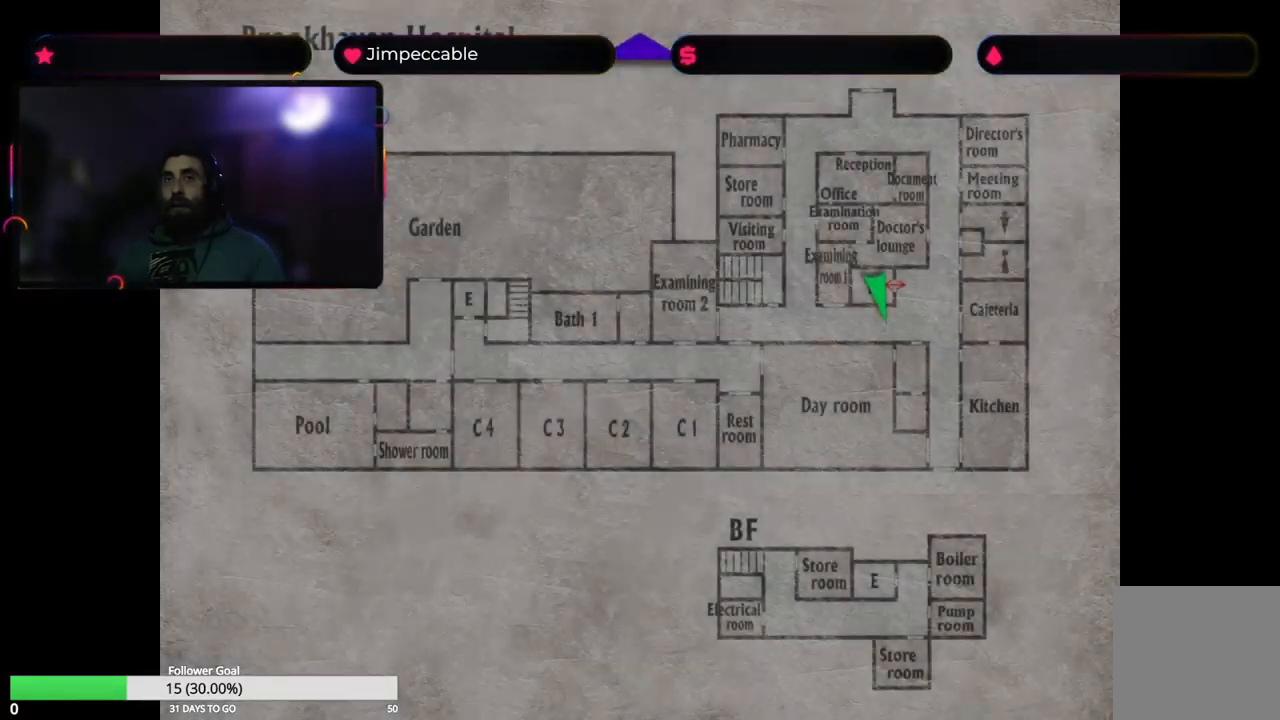
{"buttons": [], "left_stick": "center", "right_stick": "center", "events": [[283, "A", "down"], [400, "A", "up"]]}
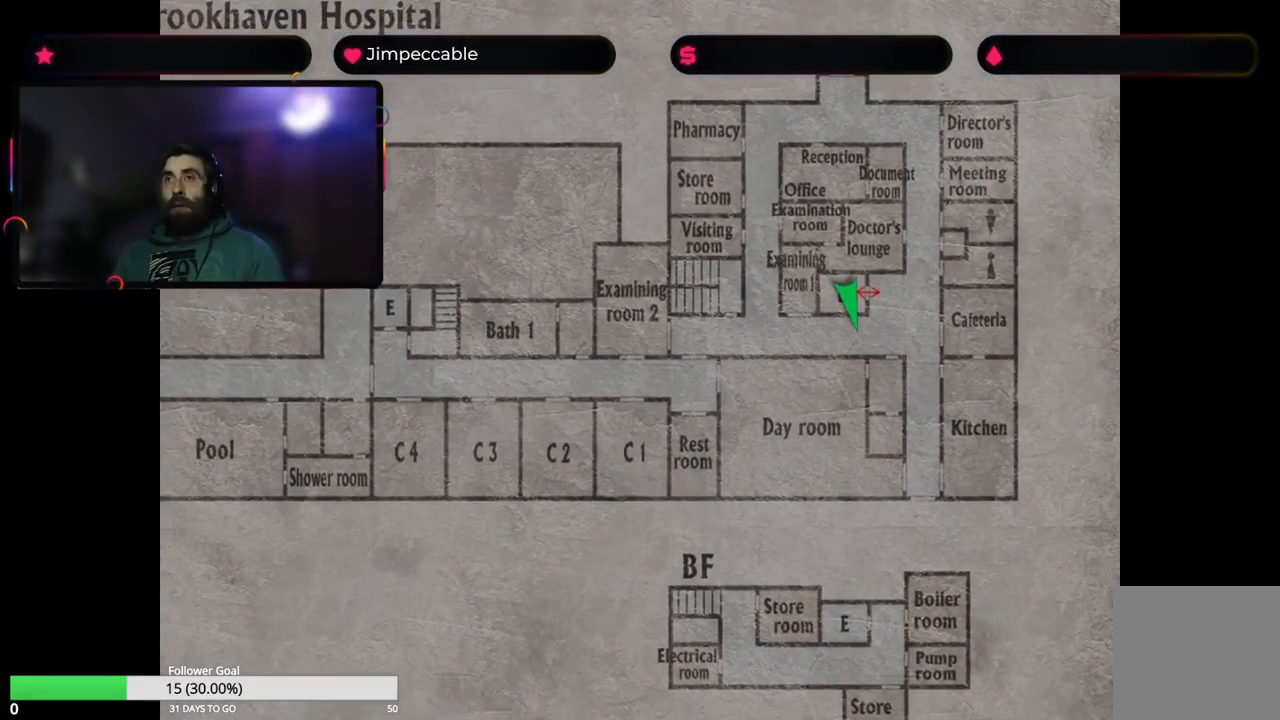
{"buttons": [], "left_stick": "center", "right_stick": "center", "events": [[350, "A", "down"], [483, "A", "up"]]}
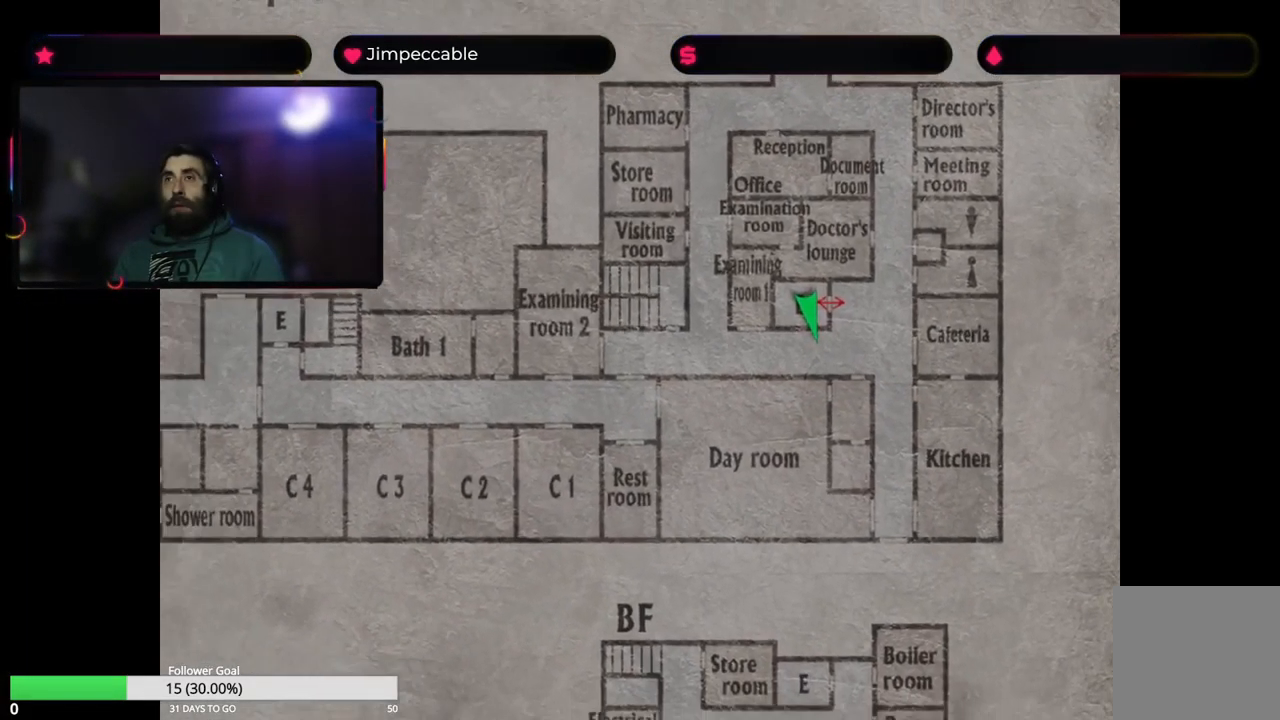
{"buttons": [], "left_stick": "center", "right_stick": "center", "events": []}
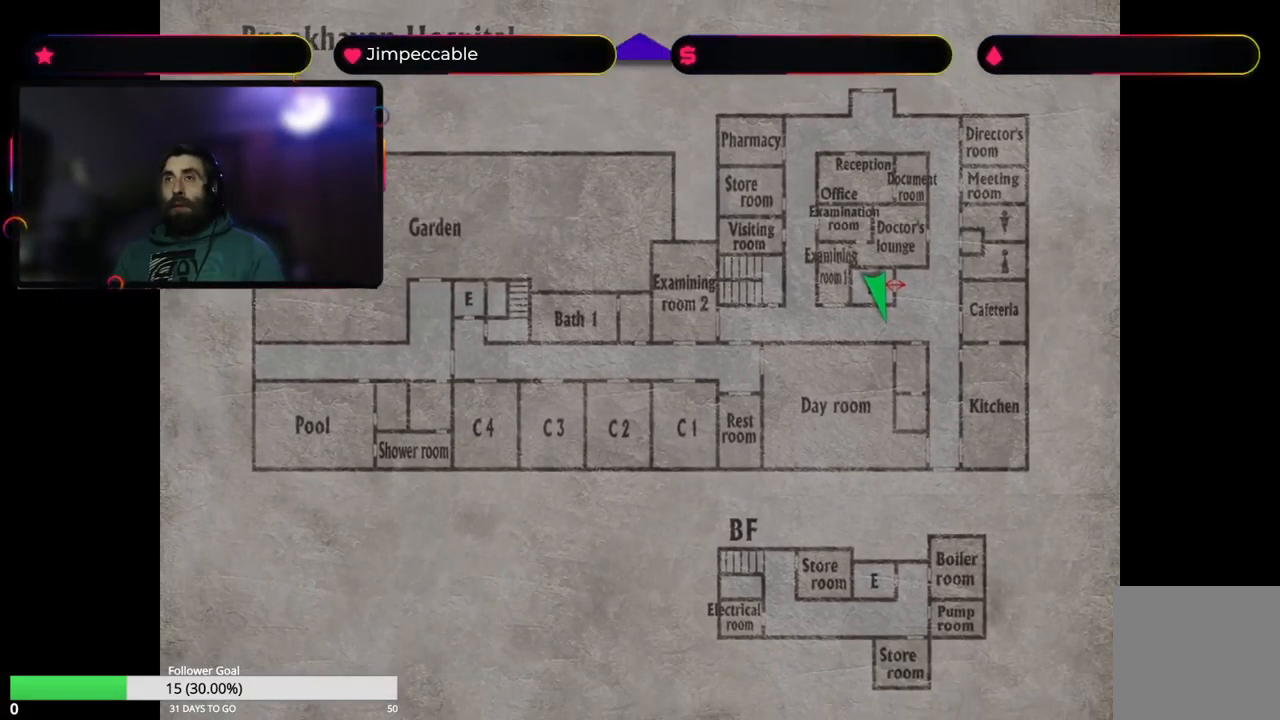
{"buttons": [], "left_stick": "center", "right_stick": "center", "events": [[167, "left_stick", "up"], [350, "left_stick", "center"]]}
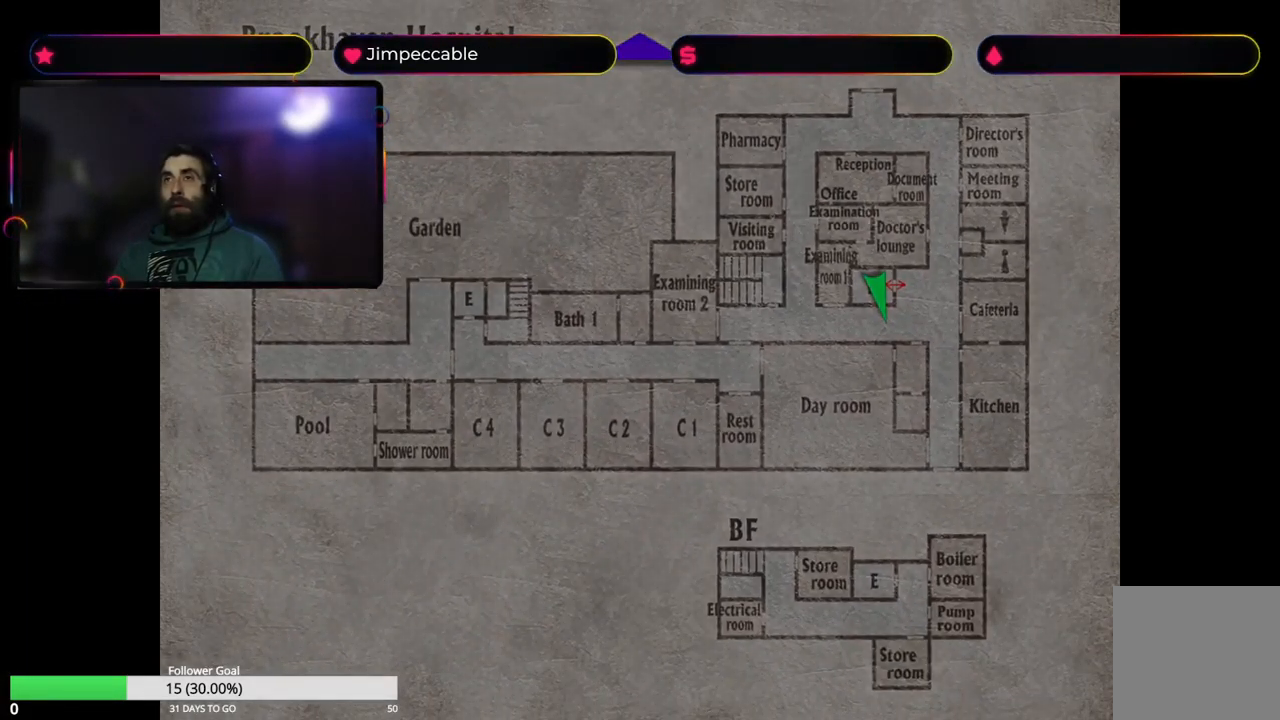
{"buttons": [], "left_stick": "center", "right_stick": "center", "events": []}
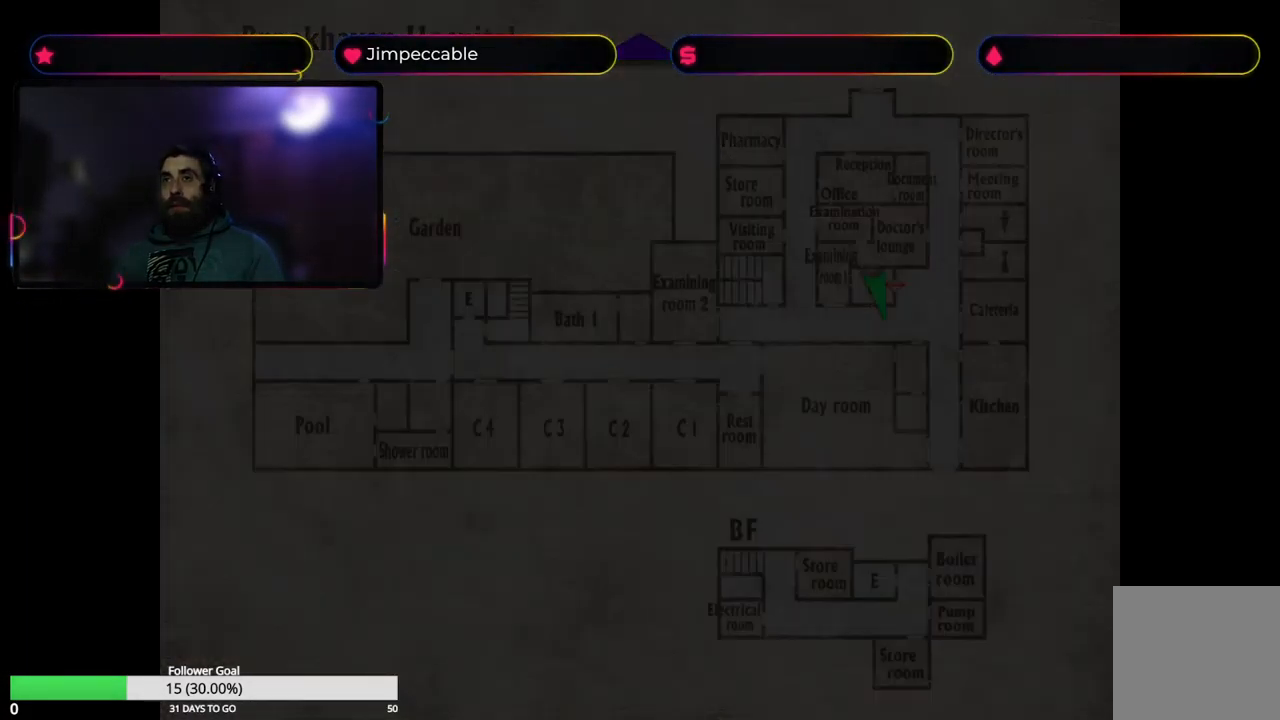
{"buttons": [], "left_stick": "center", "right_stick": "center", "events": []}
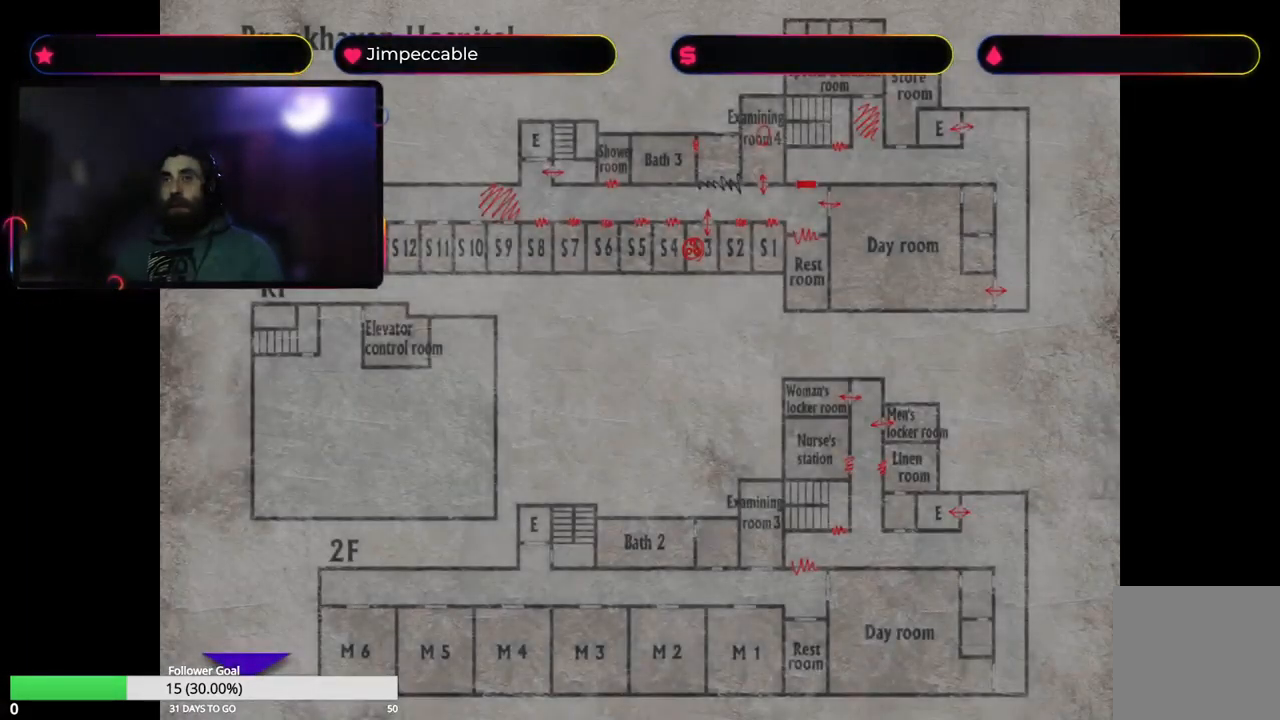
{"buttons": [], "left_stick": "center", "right_stick": "center", "events": []}
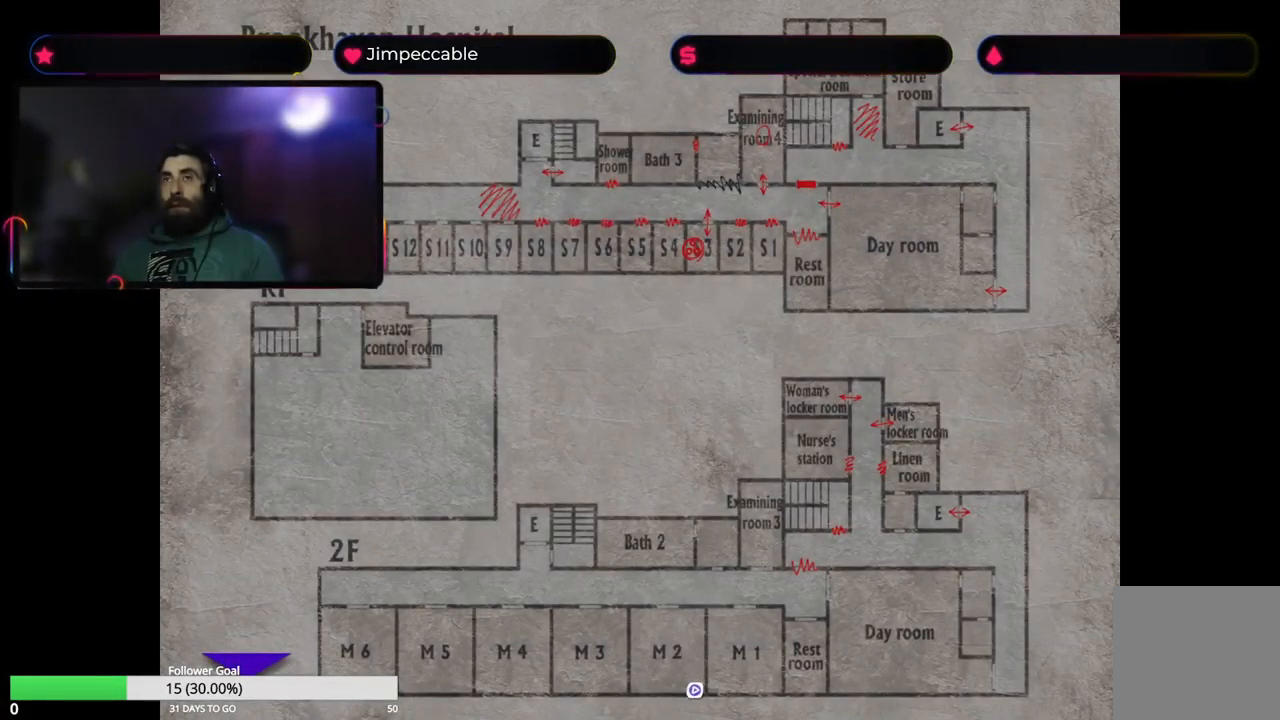
{"buttons": [], "left_stick": "center", "right_stick": "center", "events": [[83, "left_stick", "up"], [183, "left_stick", "center"]]}